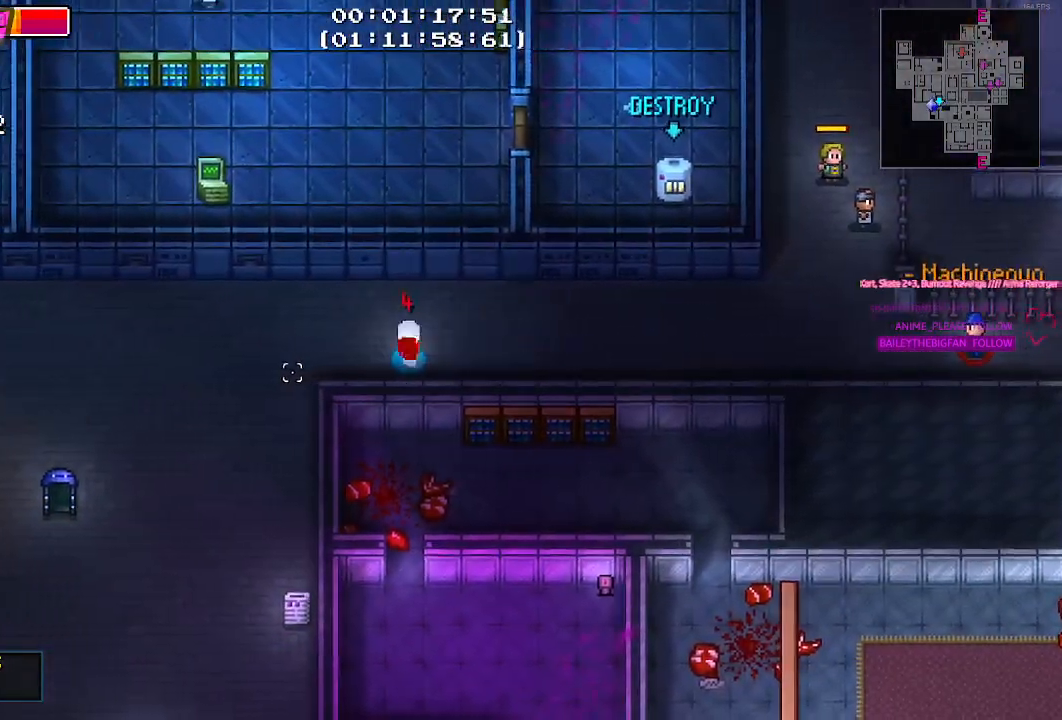
Gameplay with keyboard and mouse; each line is a JSON object with the keys and mouse buttons held at the frame after it. "events" lists presses ("down") and releases ("up") of "1", "2", "3", "4", "5", "a", "alt", "c", "caps_lock", "ctrl", "d", "e", "f", "g", "q", "r", "s", "shift", "space", "t", "tab", "v", "w", "x", "z", "mouse_left", "mouse_wheel" and "mouse_right" between this image and that frame as [ms after this image, input, new state], when the widget could be followed in between. "mouse_left", "mouse_wheel", "mouse_right" = the "left", "wheel", "right" buttons of the "mouse" list. No other keys are recorded. "wheel" means that the mouse wheel is clicked or scrolled. "mouse_move" is the direction in which the mouse moves at that frame (one of eight, or "still"), when it could be read.
{"keys": ["s"], "mouse": [], "mouse_move": "right", "events": [[150, "s", "down"], [384, "a", "up"]]}
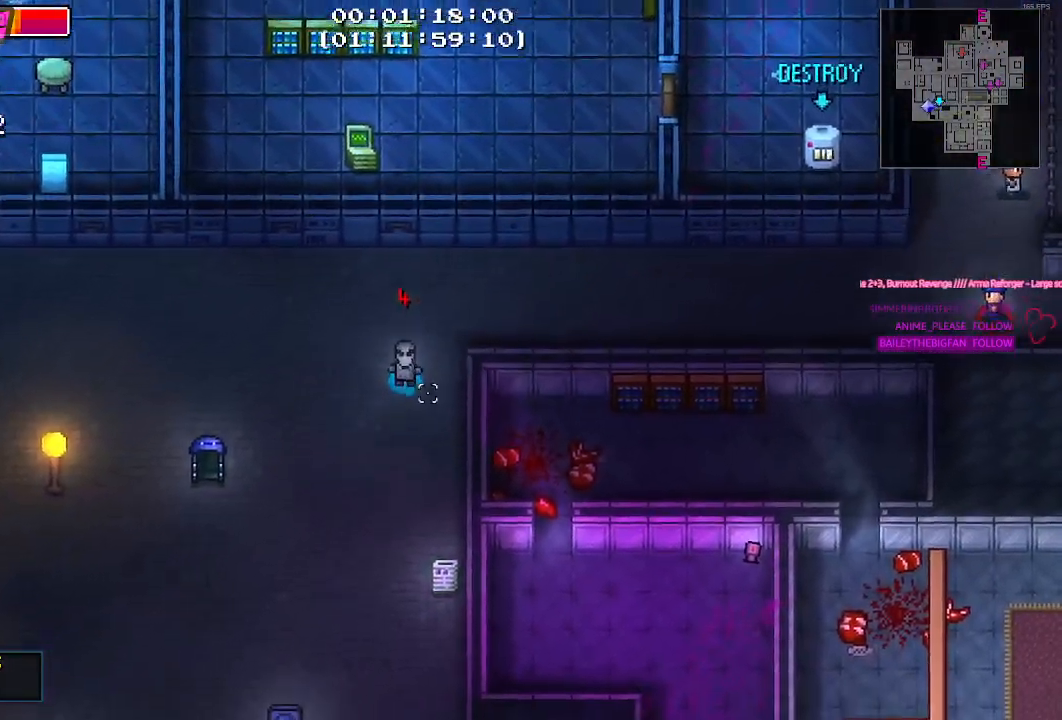
{"keys": ["a", "s"], "mouse": [], "mouse_move": "up", "events": [[350, "s", "up"], [450, "a", "down"], [450, "s", "down"]]}
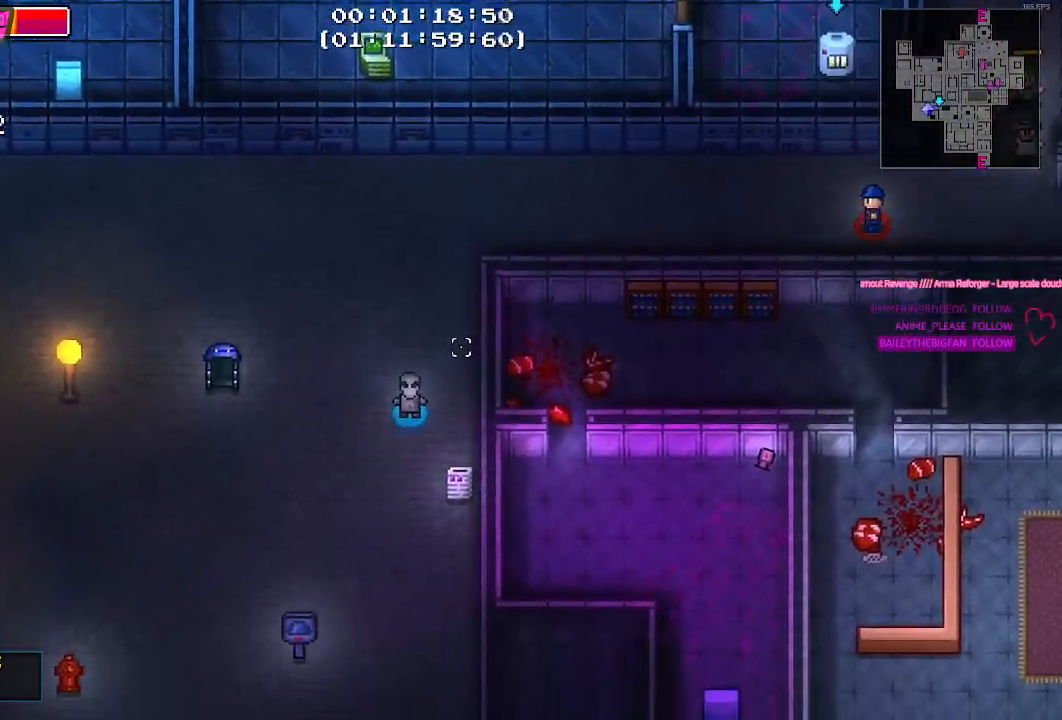
{"keys": ["a"], "mouse": [], "mouse_move": "up-right", "events": [[334, "s", "up"]]}
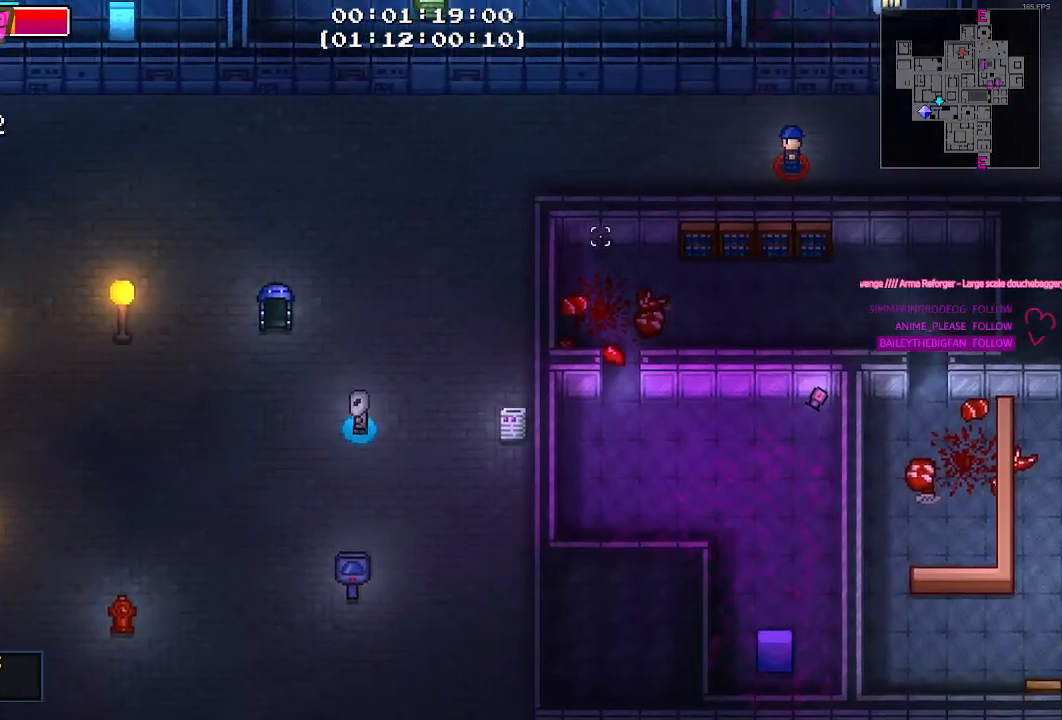
{"keys": ["w"], "mouse": [], "mouse_move": "right", "events": [[50, "a", "up"], [50, "w", "down"]]}
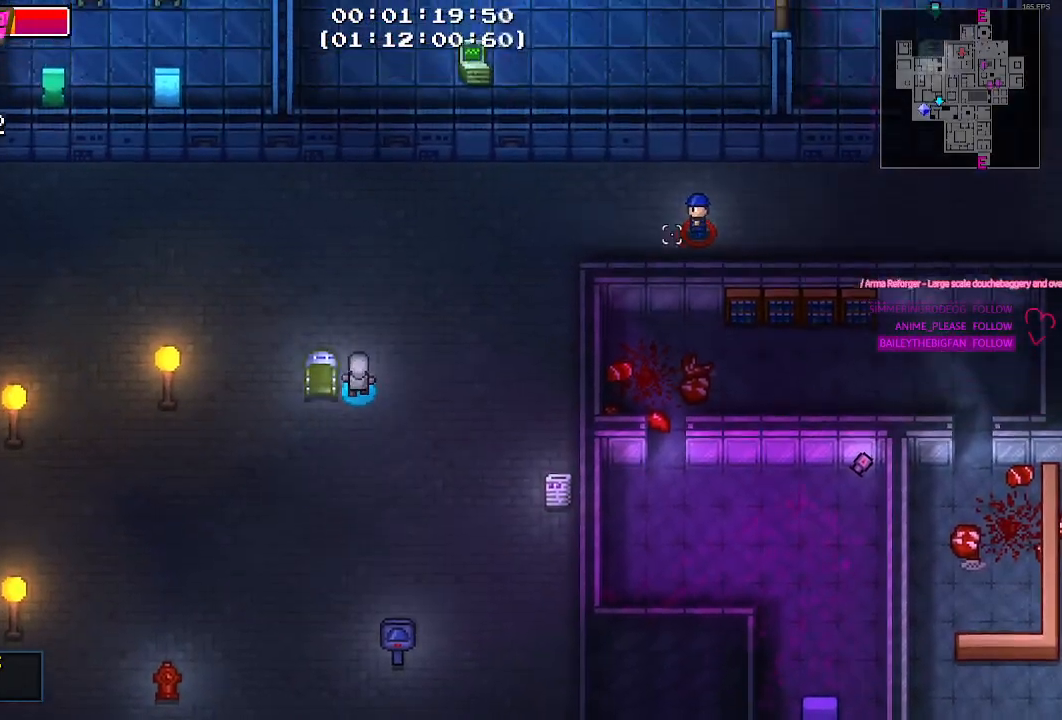
{"keys": [], "mouse": [], "mouse_move": "still", "events": [[167, "w", "up"], [217, "mouse_right", "down"], [317, "mouse_right", "up"]]}
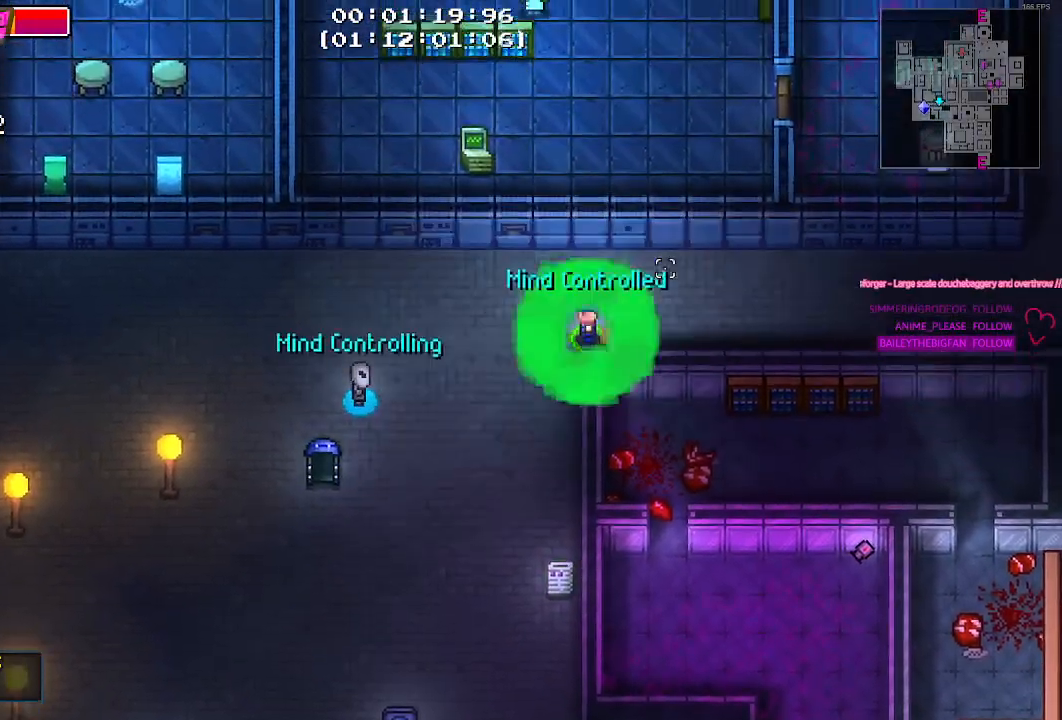
{"keys": ["d"], "mouse": [], "mouse_move": "still", "events": [[184, "w", "down"], [317, "d", "down"], [367, "w", "up"]]}
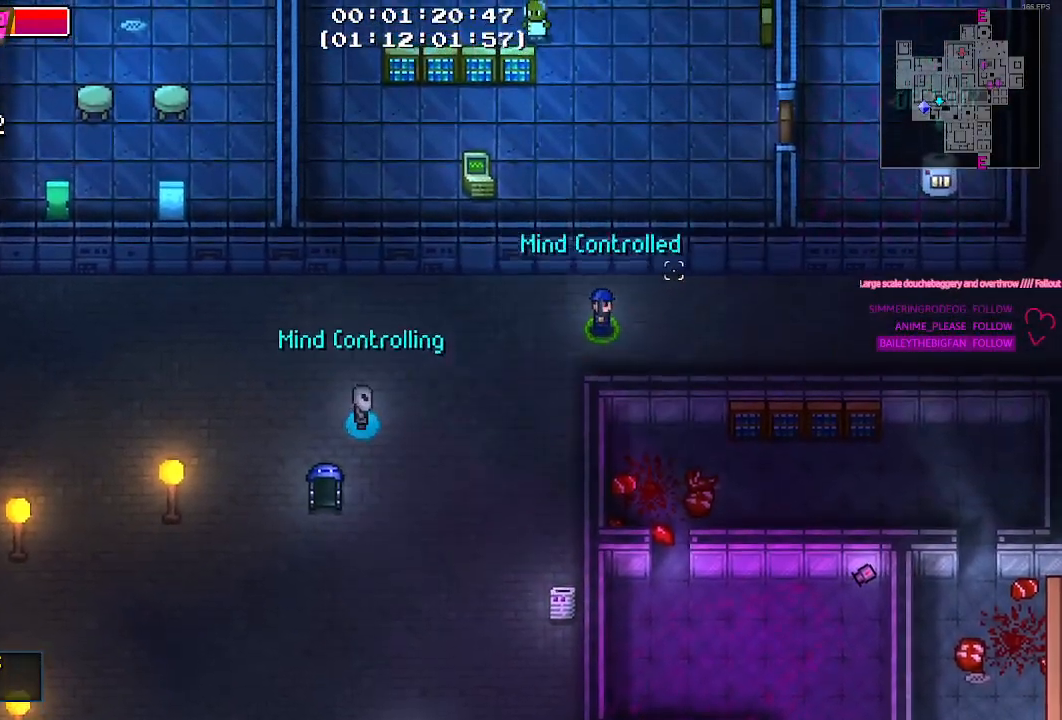
{"keys": ["d", "w"], "mouse": [], "mouse_move": "right", "events": [[434, "w", "down"]]}
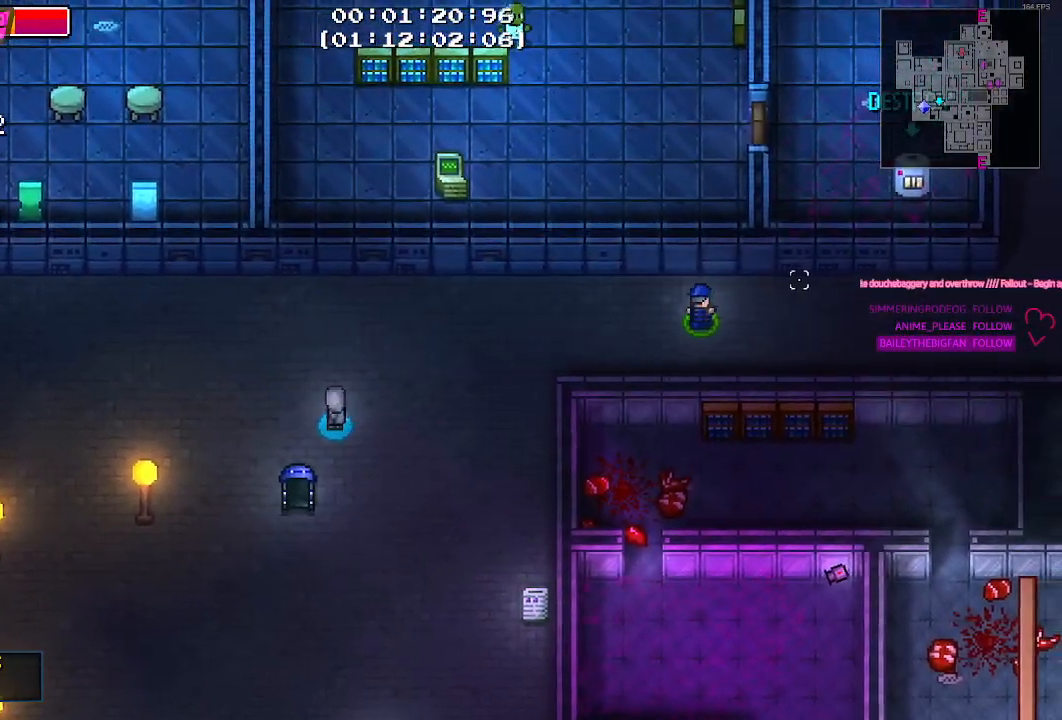
{"keys": ["d"], "mouse": [], "mouse_move": "right", "events": [[217, "w", "up"]]}
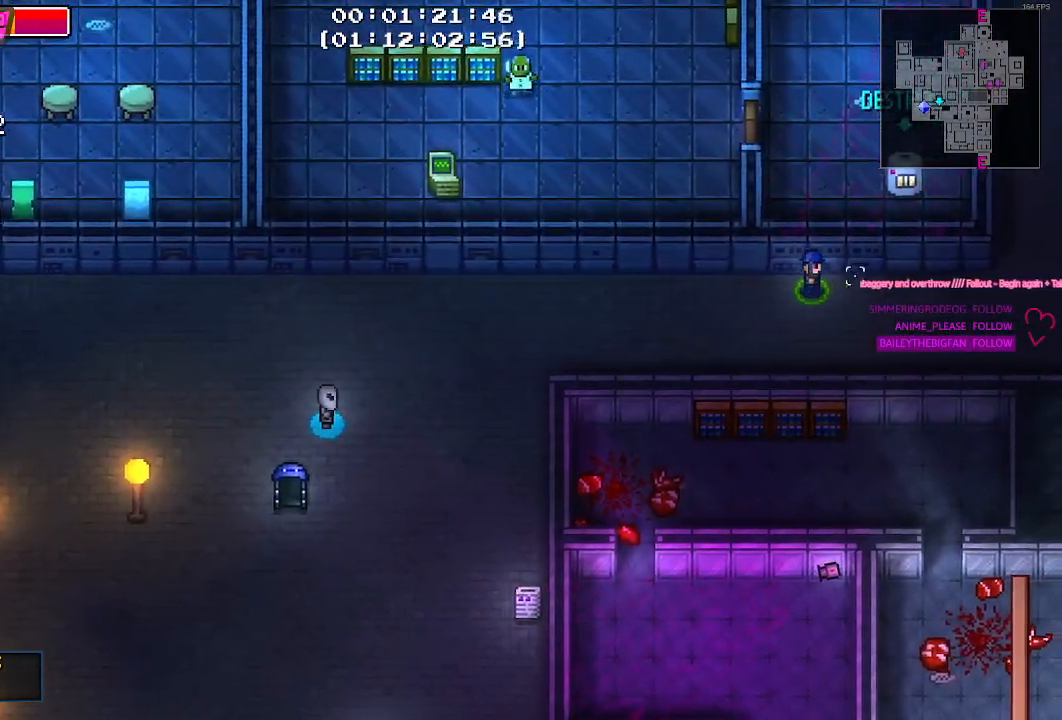
{"keys": ["d"], "mouse": [], "mouse_move": "up-right", "events": []}
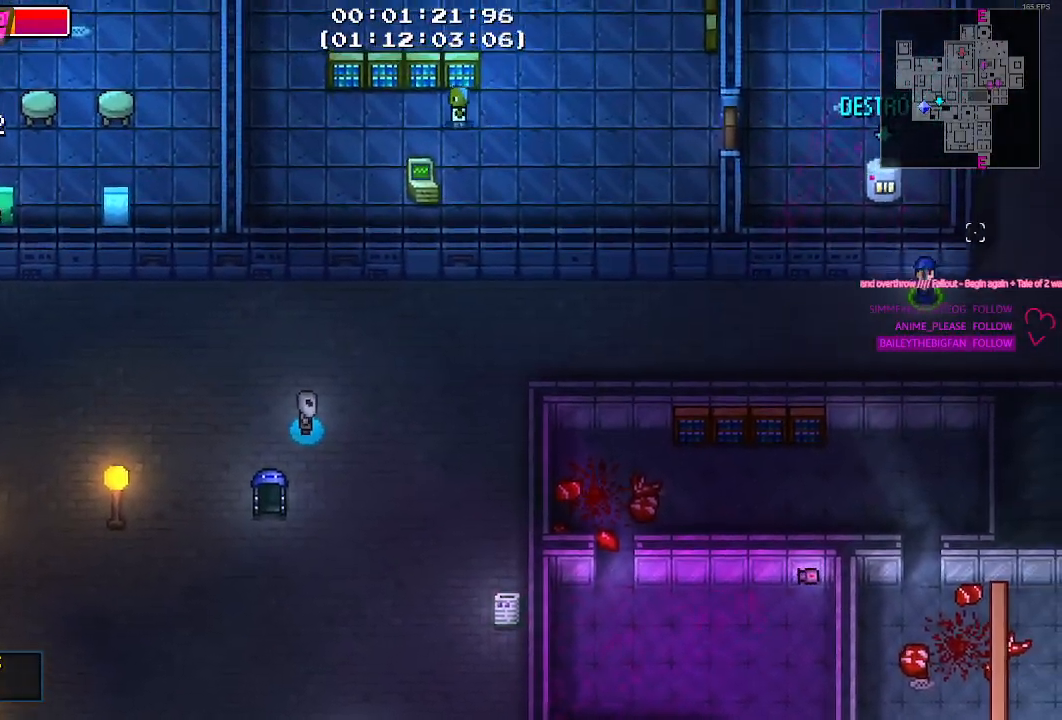
{"keys": ["w"], "mouse": [], "mouse_move": "still", "events": [[100, "w", "down"], [384, "d", "up"]]}
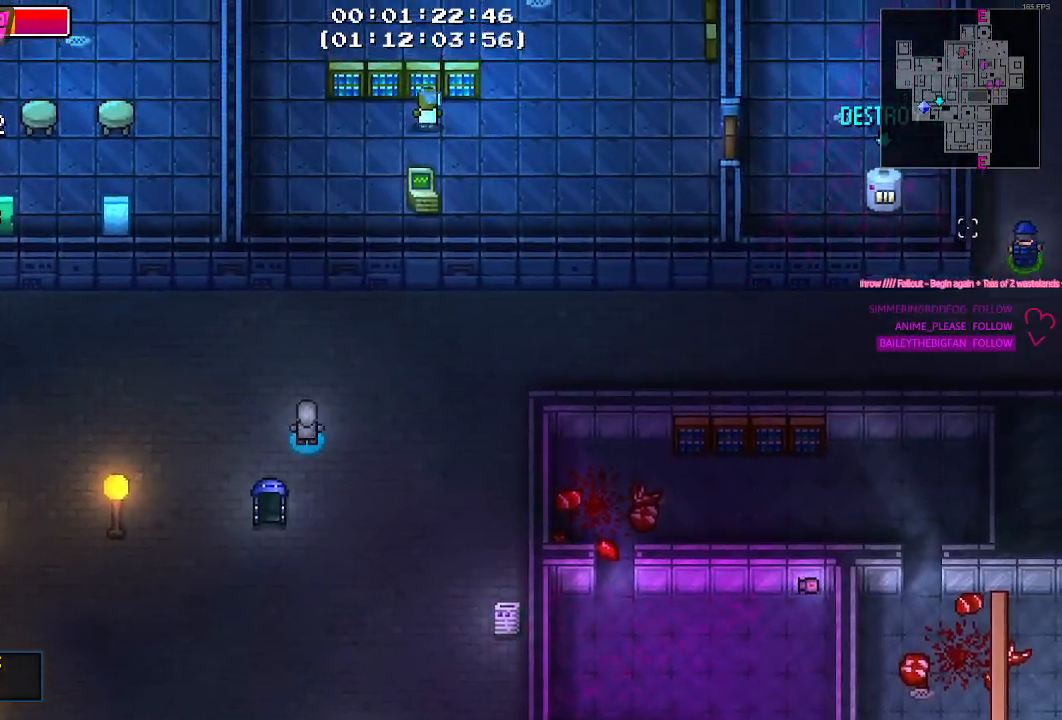
{"keys": ["a", "w"], "mouse": [], "mouse_move": "still", "events": [[317, "a", "down"]]}
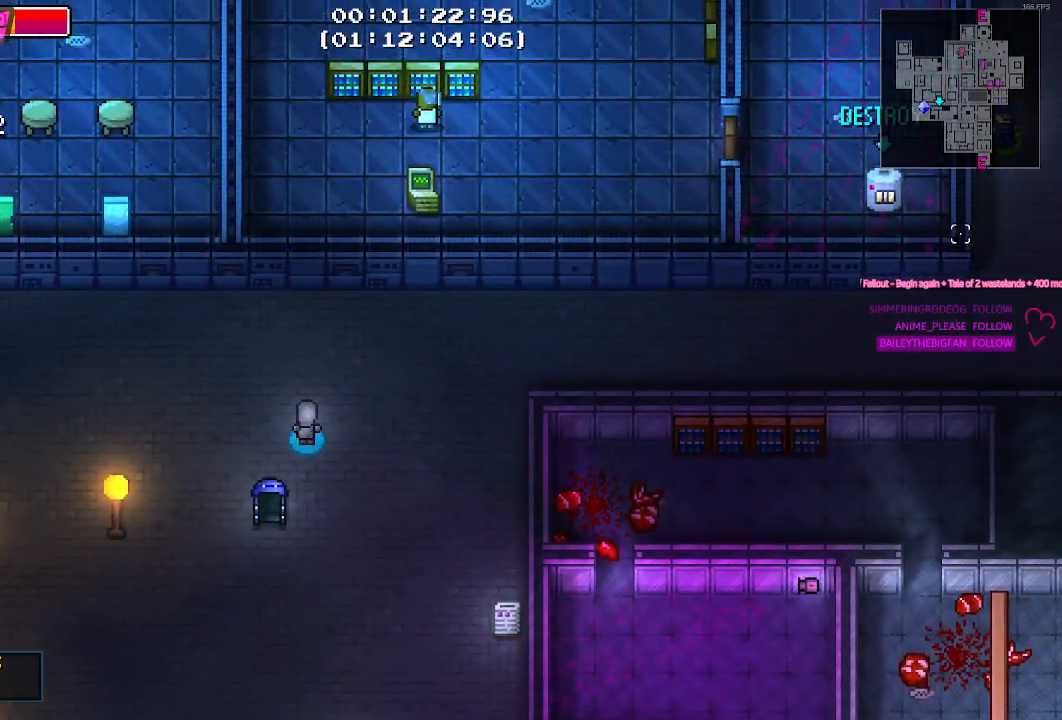
{"keys": ["w"], "mouse": [], "mouse_move": "still", "events": [[134, "a", "up"], [317, "a", "down"], [417, "a", "up"]]}
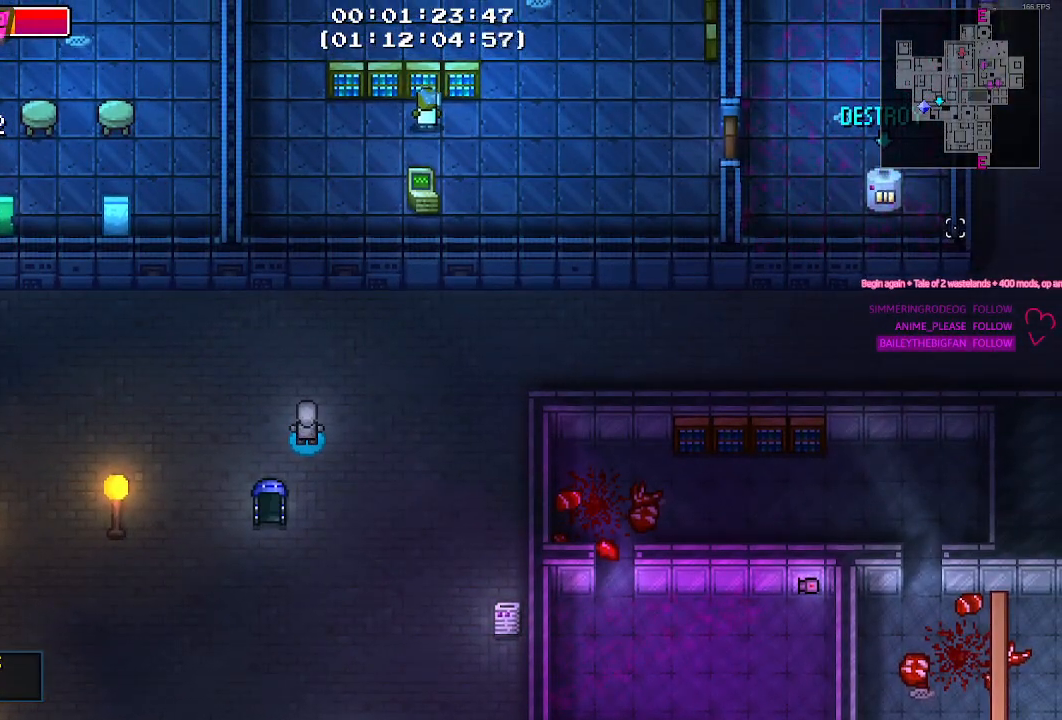
{"keys": ["w"], "mouse": [], "mouse_move": "still", "events": []}
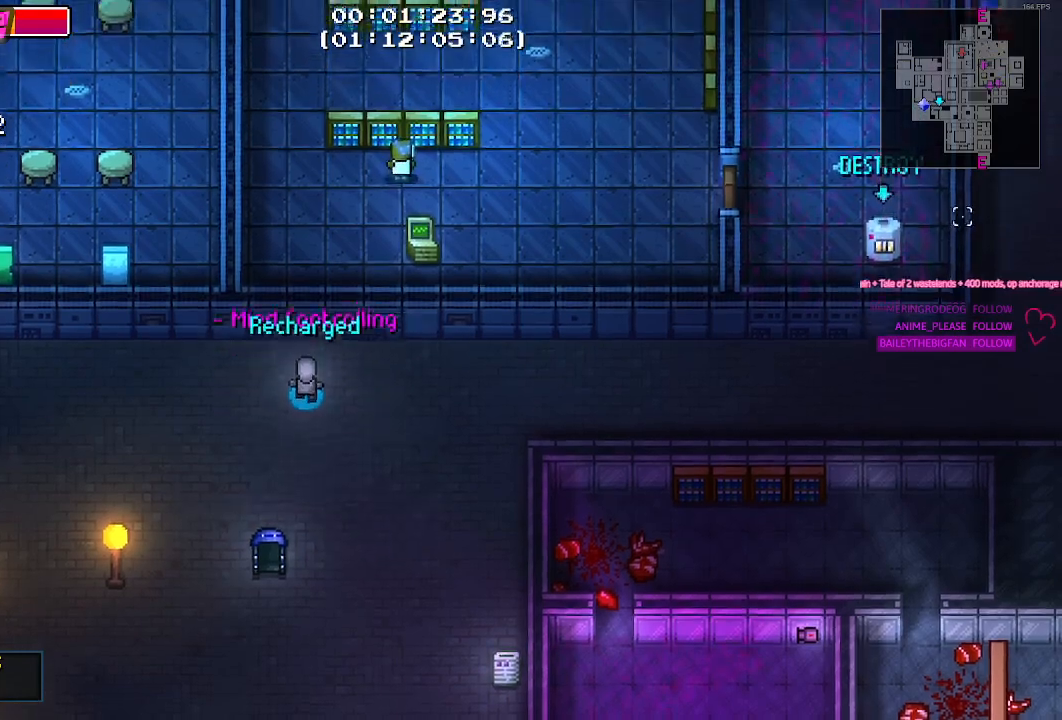
{"keys": ["a"], "mouse": [], "mouse_move": "left", "events": [[17, "w", "up"], [400, "a", "down"]]}
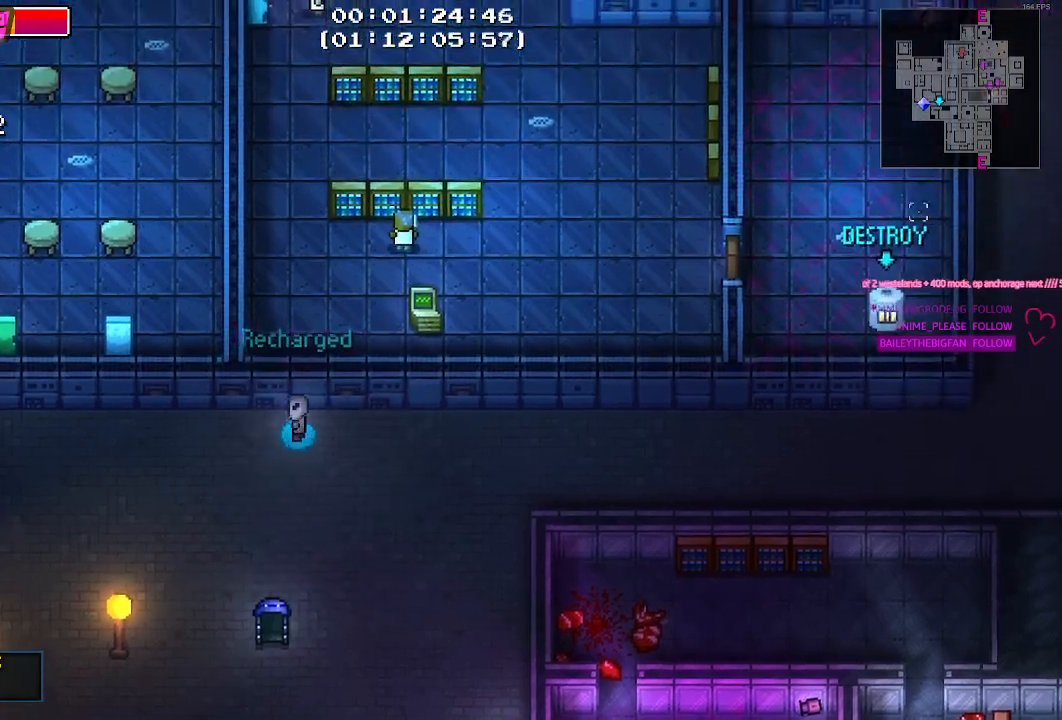
{"keys": ["a"], "mouse": [], "mouse_move": "left", "events": []}
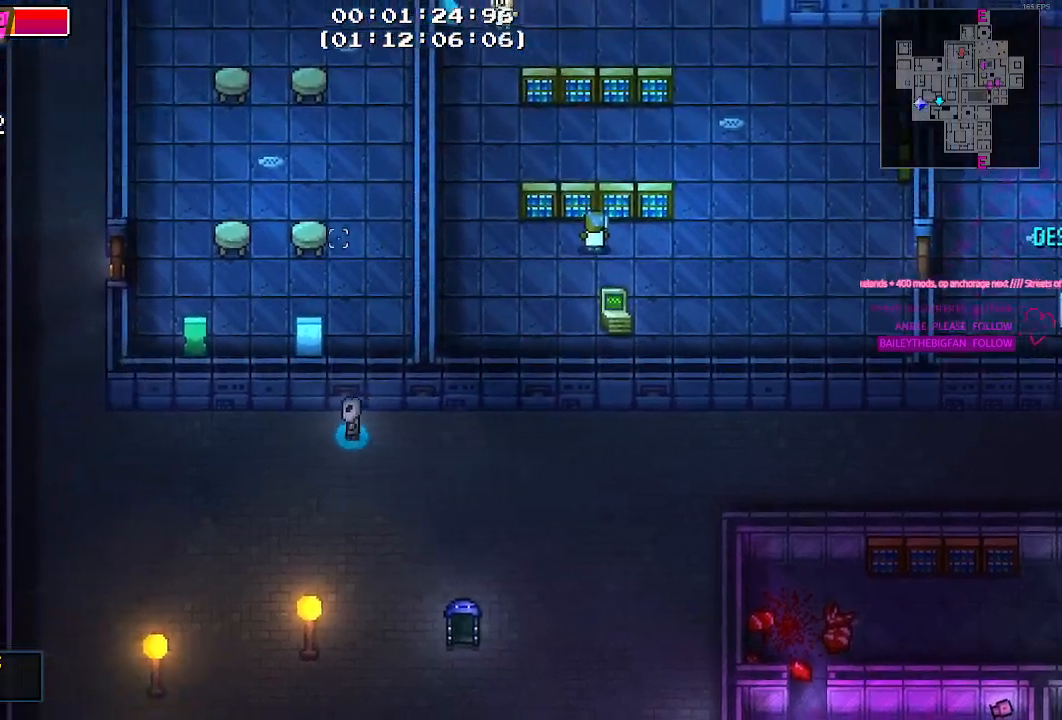
{"keys": ["a"], "mouse": [], "mouse_move": "down-right", "events": []}
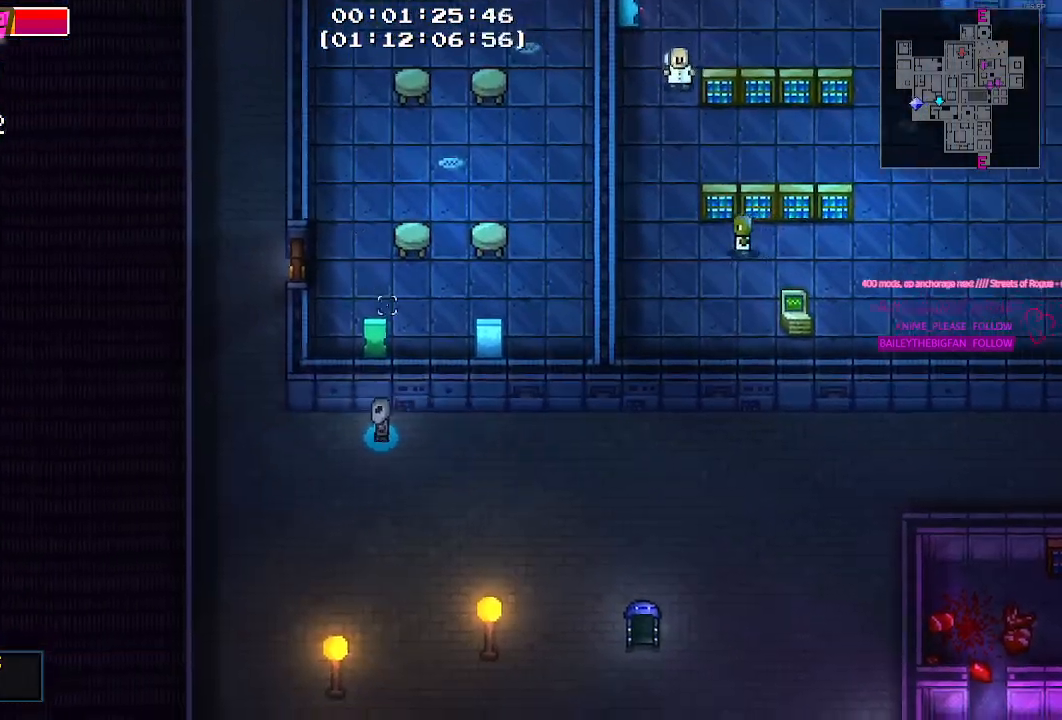
{"keys": ["w"], "mouse": [], "mouse_move": "still", "events": [[267, "w", "down"], [450, "a", "up"]]}
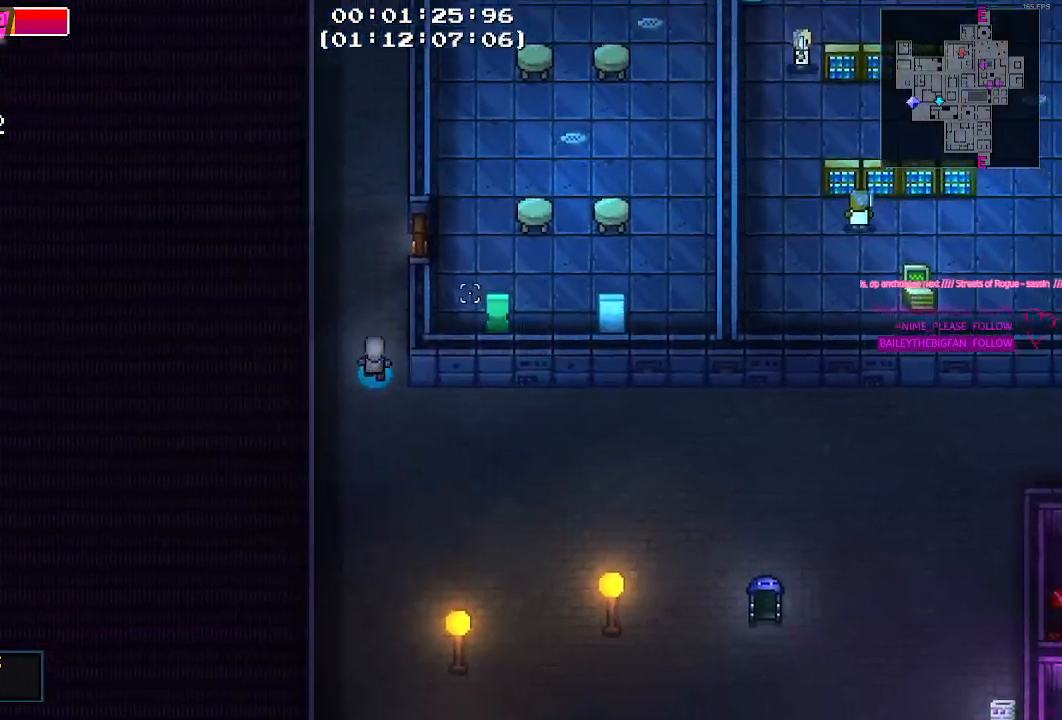
{"keys": ["d"], "mouse": [], "mouse_move": "still", "events": [[234, "d", "down"], [317, "w", "up"]]}
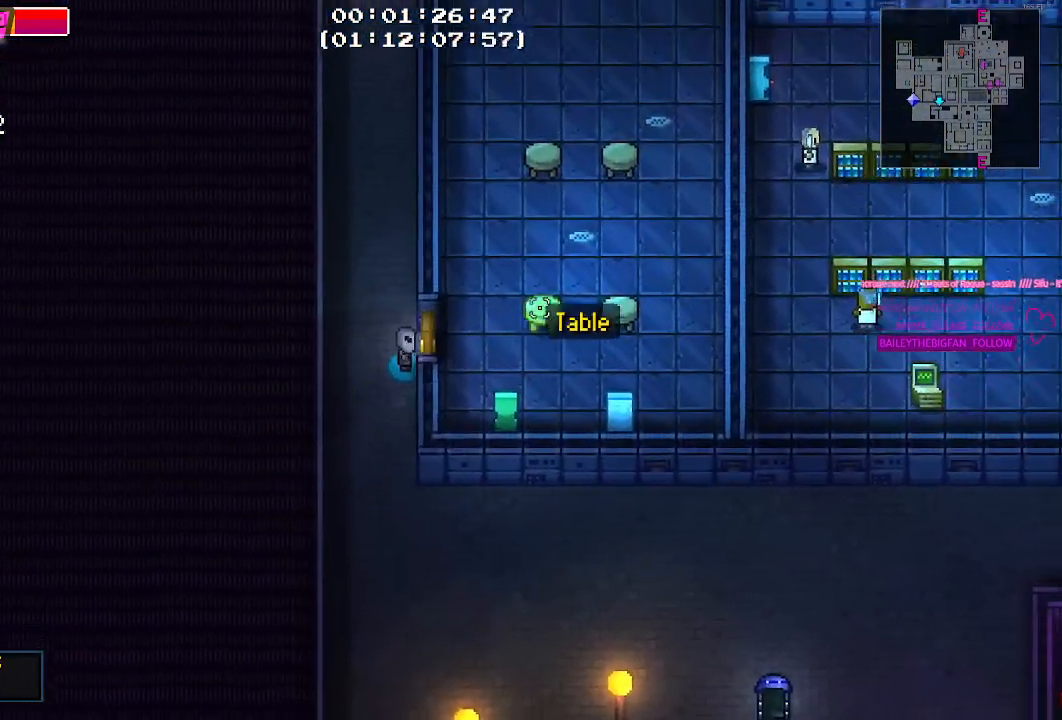
{"keys": [], "mouse": [], "mouse_move": "down-left", "events": [[67, "e", "down"], [150, "e", "up"], [300, "d", "up"]]}
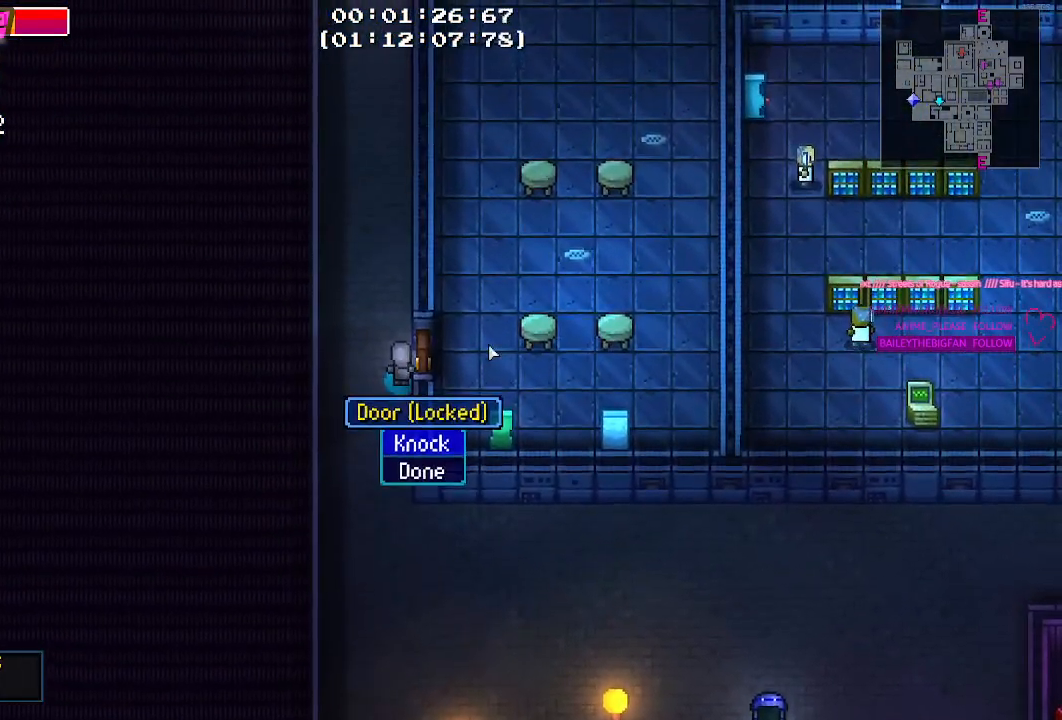
{"keys": [], "mouse": [], "mouse_move": "still", "events": [[167, "e", "down"], [217, "e", "up"]]}
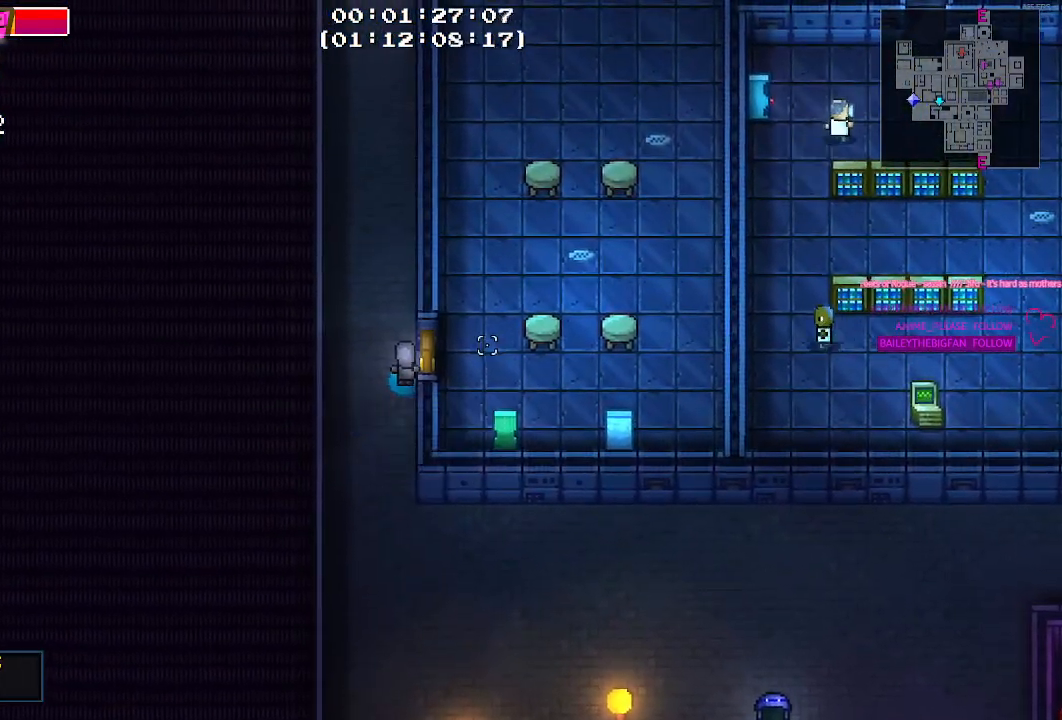
{"keys": ["w"], "mouse": [], "mouse_move": "up-right", "events": [[134, "w", "down"]]}
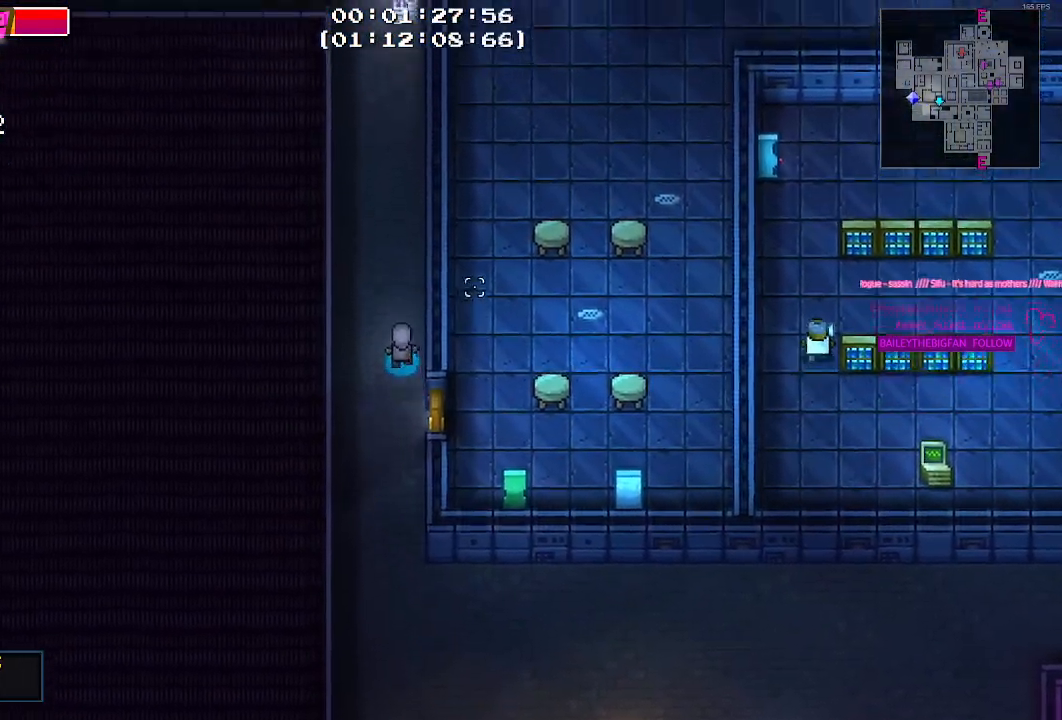
{"keys": ["d", "s"], "mouse": [], "mouse_move": "down", "events": [[17, "w", "up"], [200, "s", "down"], [384, "d", "down"]]}
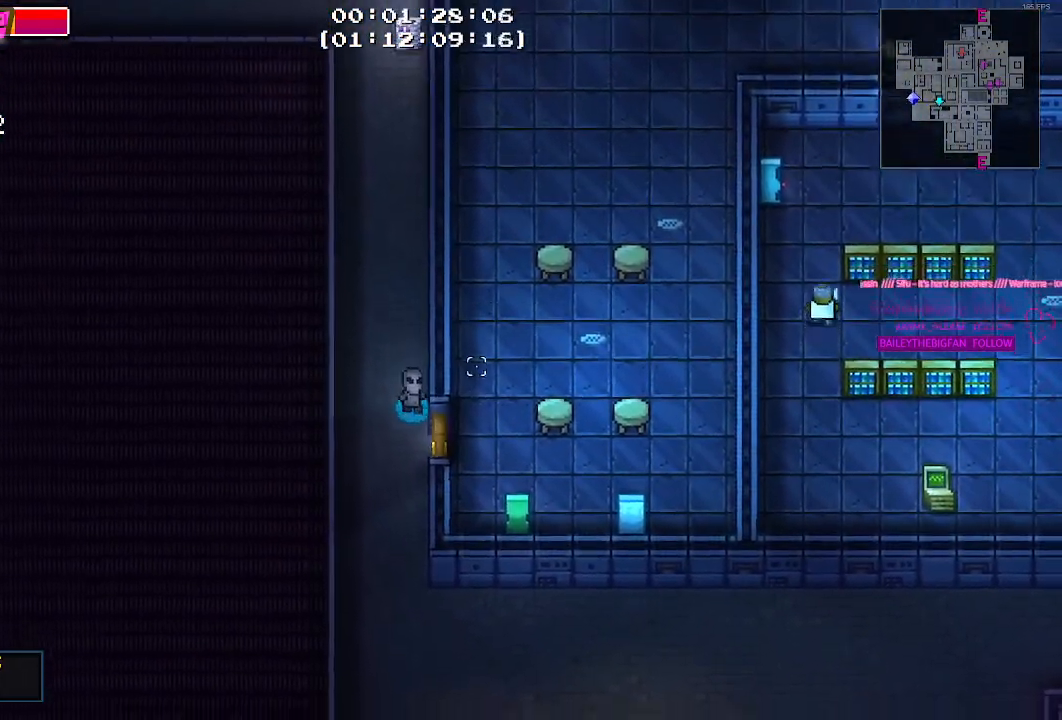
{"keys": [], "mouse": [], "mouse_move": "still", "events": [[17, "d", "up"], [17, "s", "up"], [117, "d", "down"], [217, "d", "up"]]}
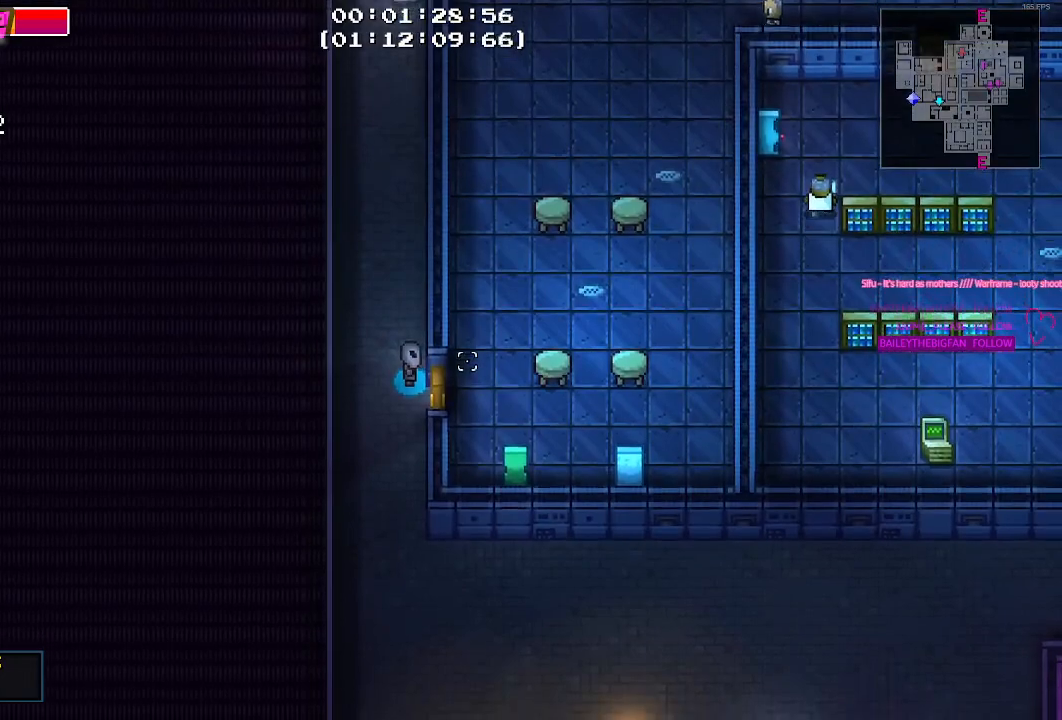
{"keys": ["d"], "mouse": [], "mouse_move": "still", "events": [[417, "s", "down"], [467, "d", "down"], [500, "s", "up"]]}
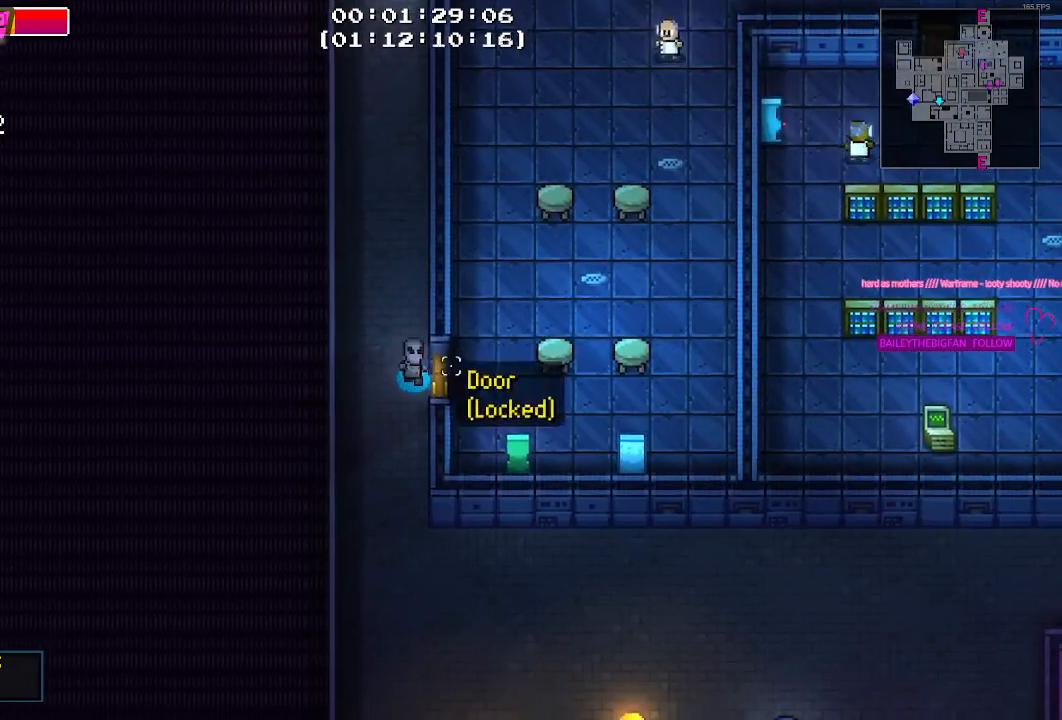
{"keys": [], "mouse": [], "mouse_move": "still", "events": [[100, "d", "up"], [200, "mouse_left", "down"], [300, "mouse_left", "up"], [334, "mouse_left", "down"], [434, "mouse_left", "up"]]}
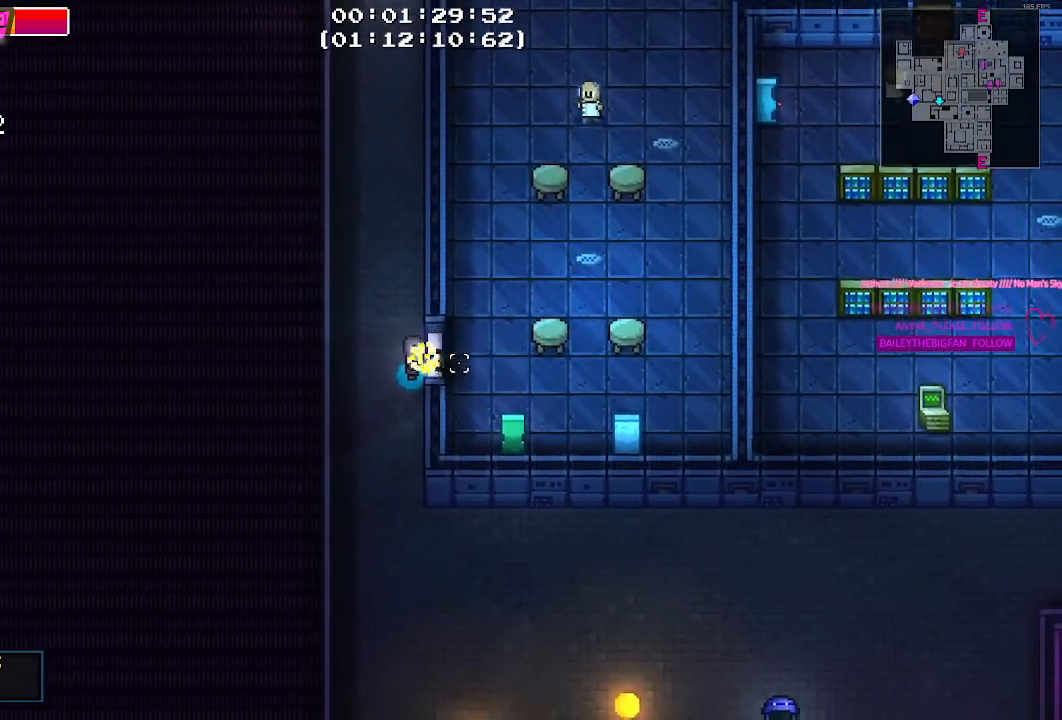
{"keys": [], "mouse": ["left"], "mouse_move": "still", "events": [[34, "mouse_left", "down"], [117, "mouse_left", "up"], [167, "mouse_left", "down"], [300, "mouse_left", "up"], [350, "mouse_left", "down"], [450, "mouse_left", "up"], [500, "mouse_left", "down"]]}
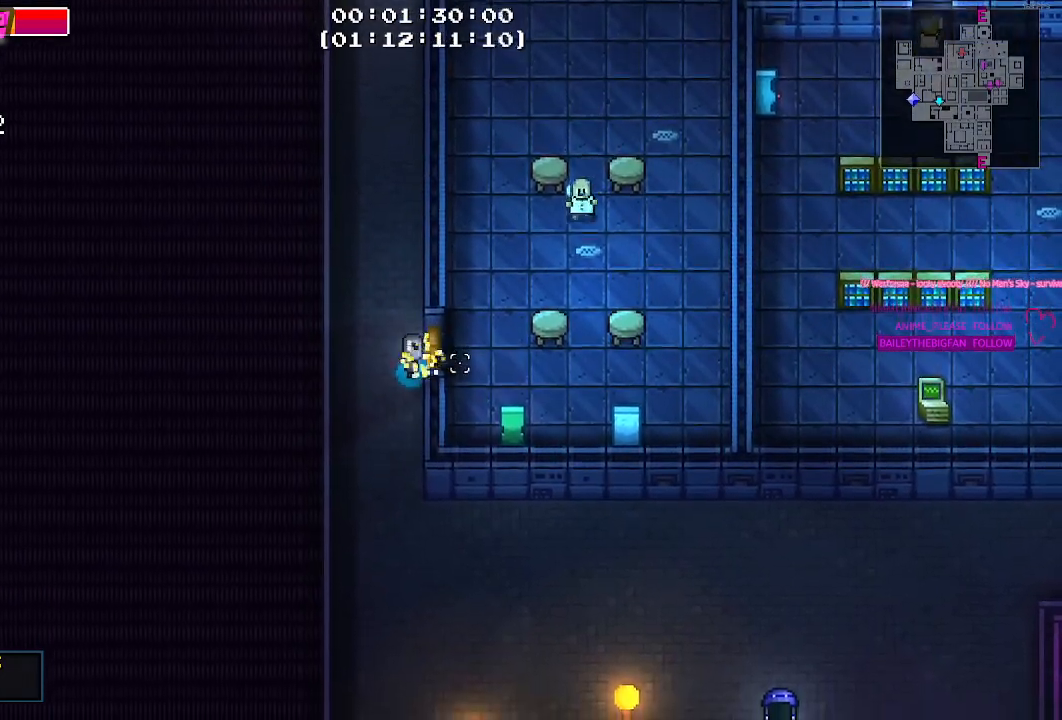
{"keys": [], "mouse": [], "mouse_move": "still", "events": [[134, "mouse_left", "up"], [184, "mouse_left", "down"], [284, "mouse_left", "up"]]}
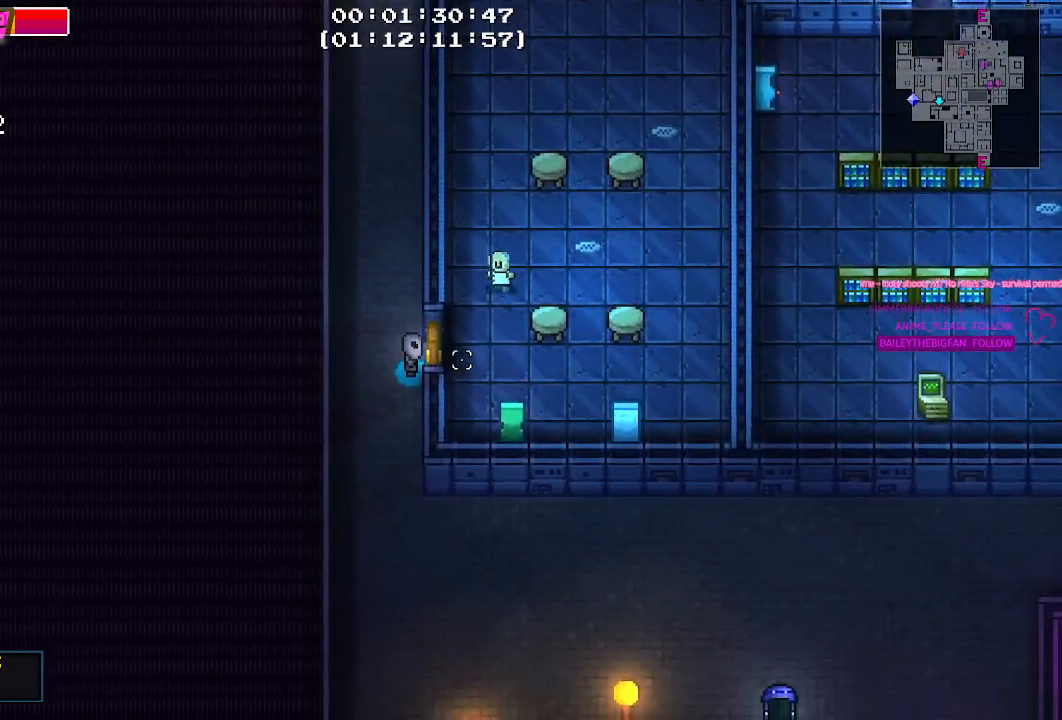
{"keys": [], "mouse": [], "mouse_move": "still", "events": [[150, "a", "down"], [284, "a", "up"]]}
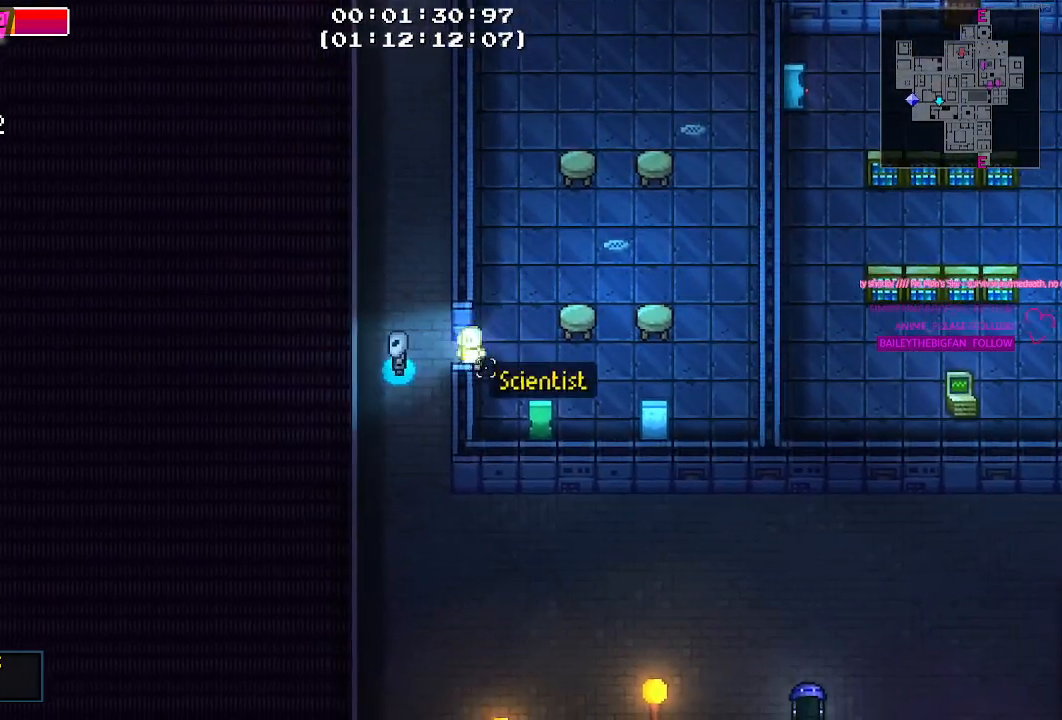
{"keys": [], "mouse": [], "mouse_move": "still", "events": [[250, "d", "down"], [350, "d", "up"]]}